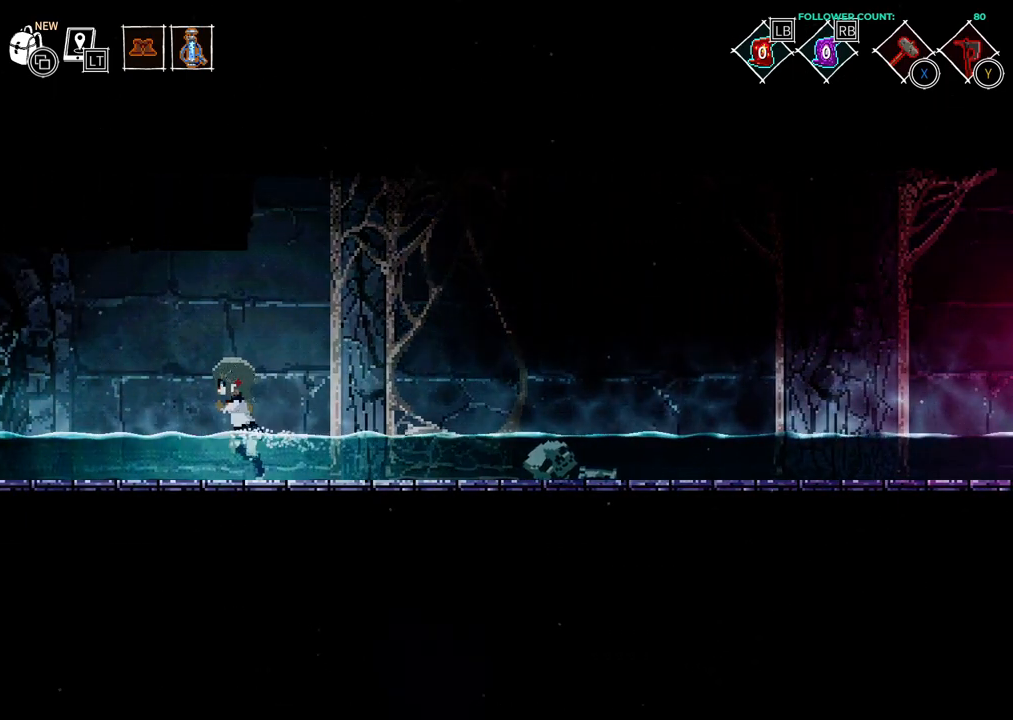
Gameplay with a controller (PlayStation layout); each line is a JSON object with the inputs held at the frame after it (dt_ms = milliseconds from this image to that frame). "events" lists button and stick changes between this image and that frame as [ms after this image, input, new state], when the widget could be followed in between. Not read: L3 R3 SELECT START.
{"dt_ms": 500, "buttons": ["DPAD_LEFT"], "left_stick": "center", "right_stick": "center", "events": []}
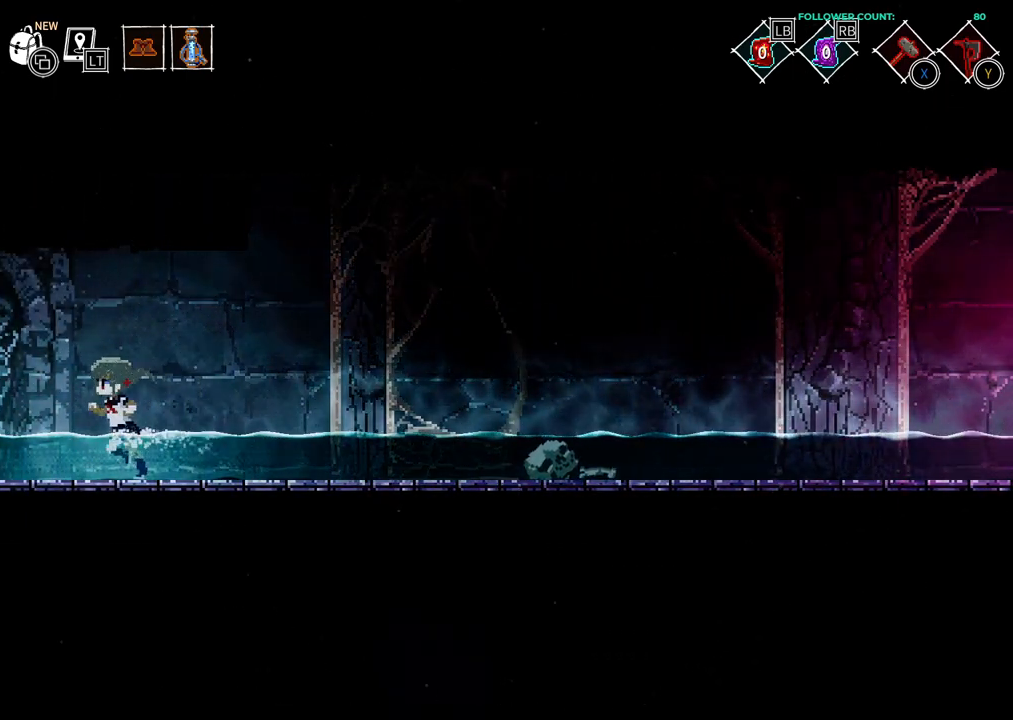
{"dt_ms": 500, "buttons": ["CIRCLE", "DPAD_LEFT"], "left_stick": "center", "right_stick": "center", "events": [[433, "CIRCLE", "down"]]}
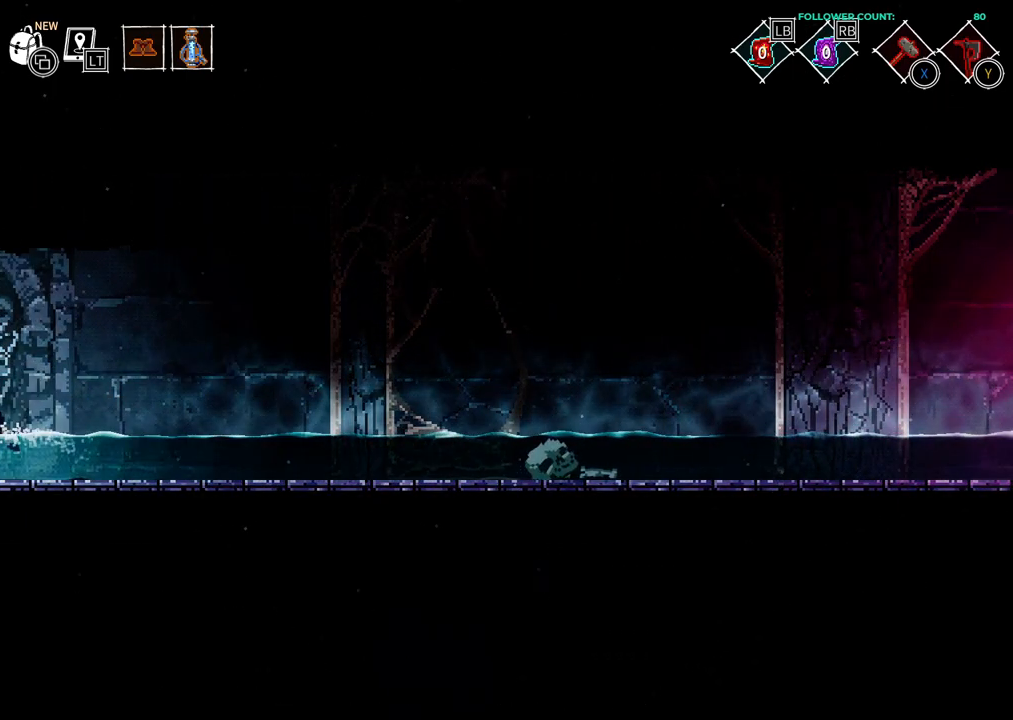
{"dt_ms": 500, "buttons": [], "left_stick": "center", "right_stick": "center", "events": [[83, "CIRCLE", "up"], [383, "DPAD_LEFT", "up"]]}
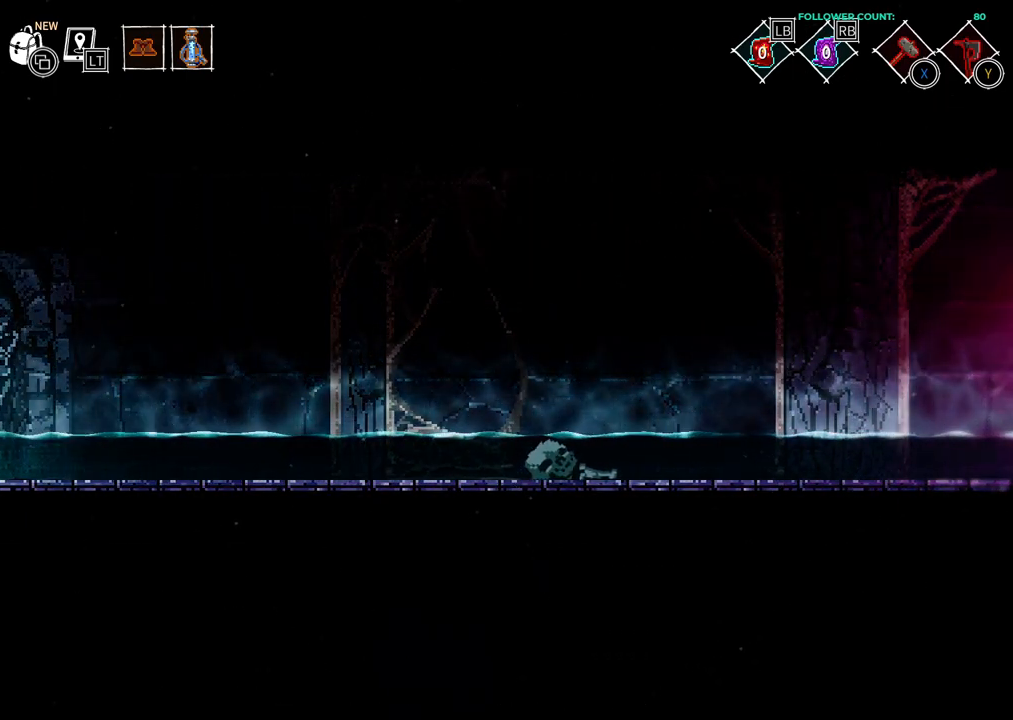
{"dt_ms": 500, "buttons": ["DPAD_LEFT"], "left_stick": "center", "right_stick": "center", "events": [[83, "DPAD_LEFT", "down"]]}
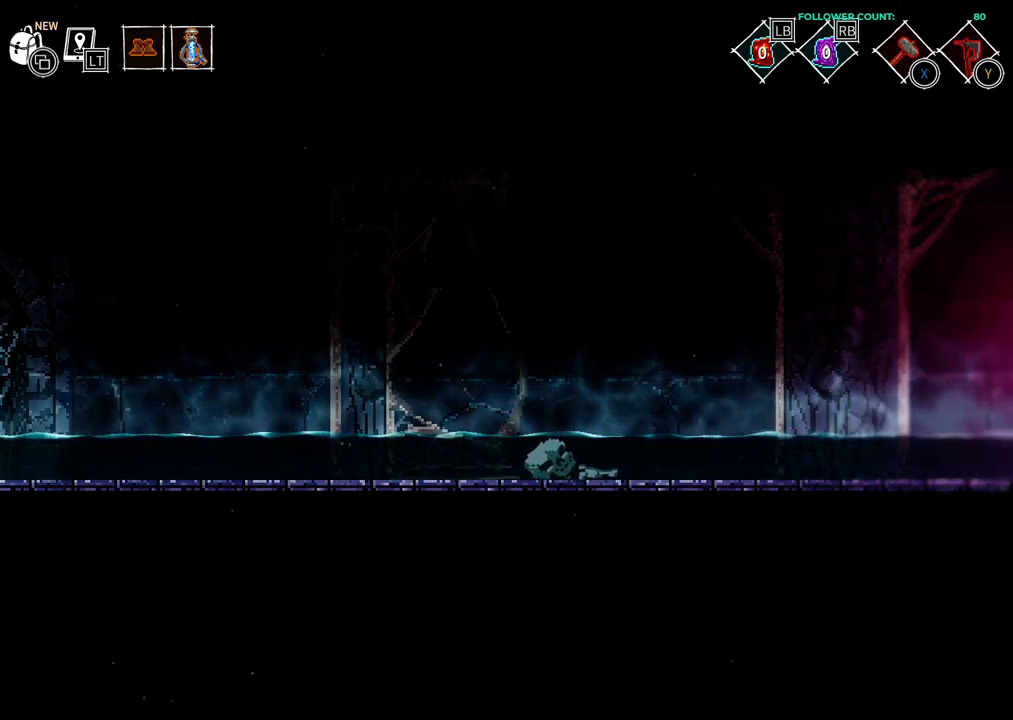
{"dt_ms": 500, "buttons": [], "left_stick": "center", "right_stick": "center", "events": [[183, "DPAD_LEFT", "up"]]}
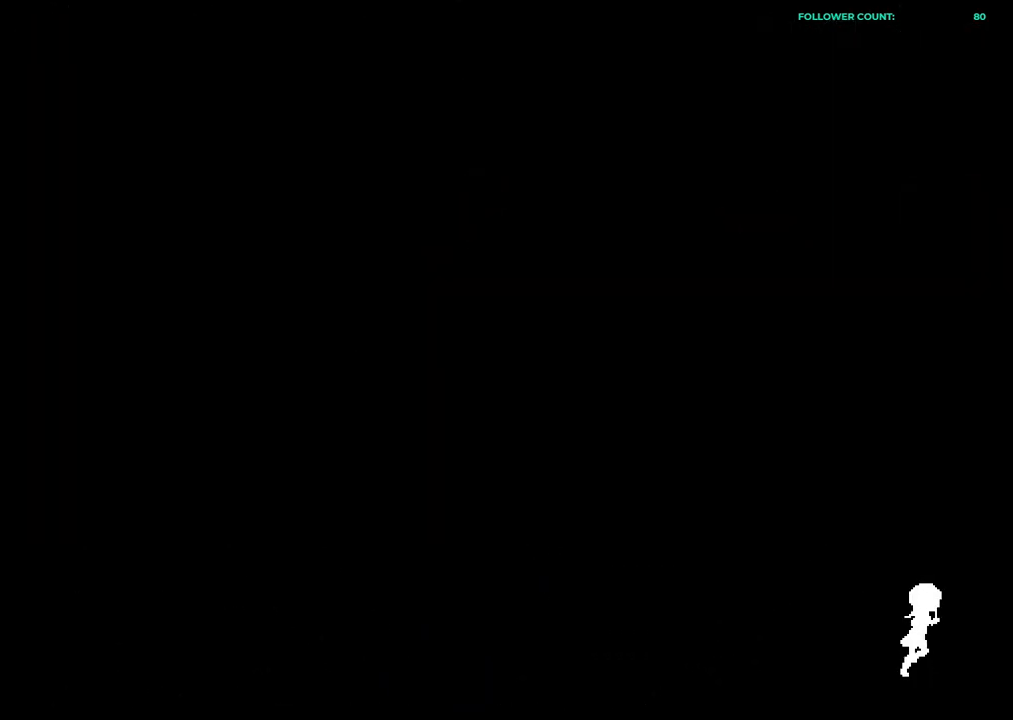
{"dt_ms": 500, "buttons": [], "left_stick": "center", "right_stick": "center", "events": []}
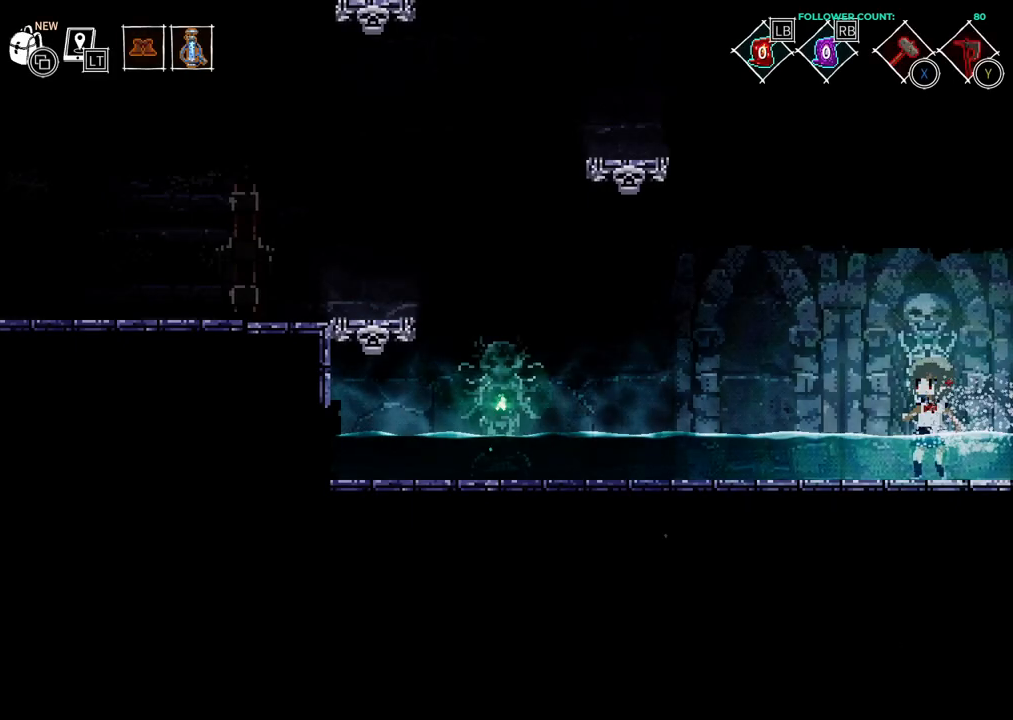
{"dt_ms": 500, "buttons": ["DPAD_LEFT"], "left_stick": "center", "right_stick": "center", "events": [[383, "DPAD_LEFT", "down"]]}
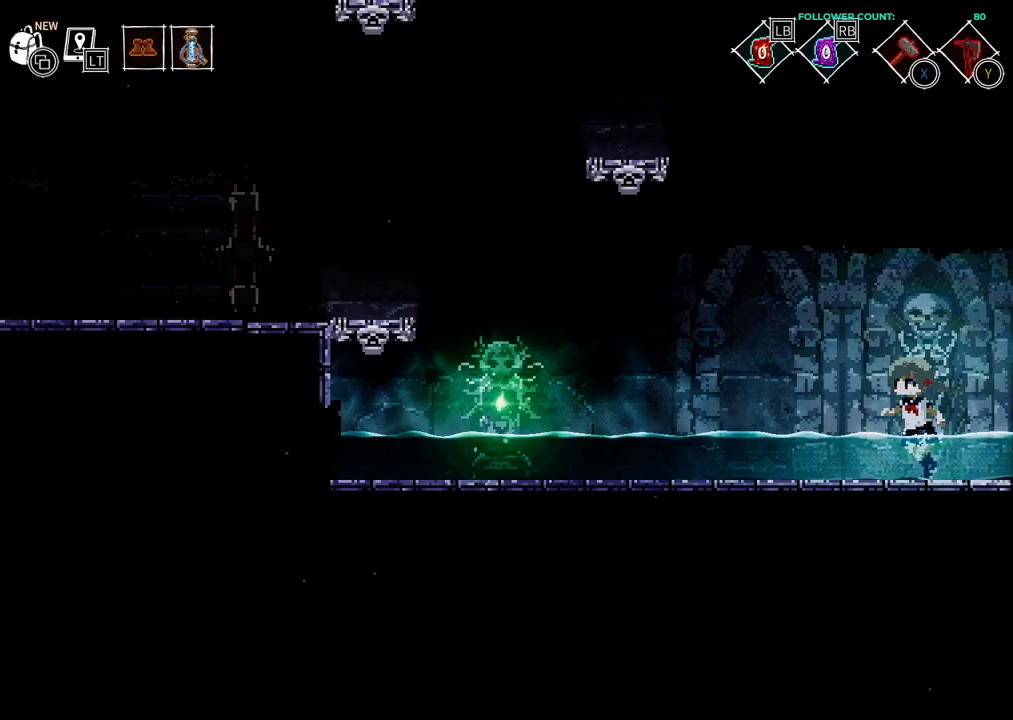
{"dt_ms": 500, "buttons": ["CROSS", "DPAD_LEFT"], "left_stick": "center", "right_stick": "center", "events": [[433, "CROSS", "down"]]}
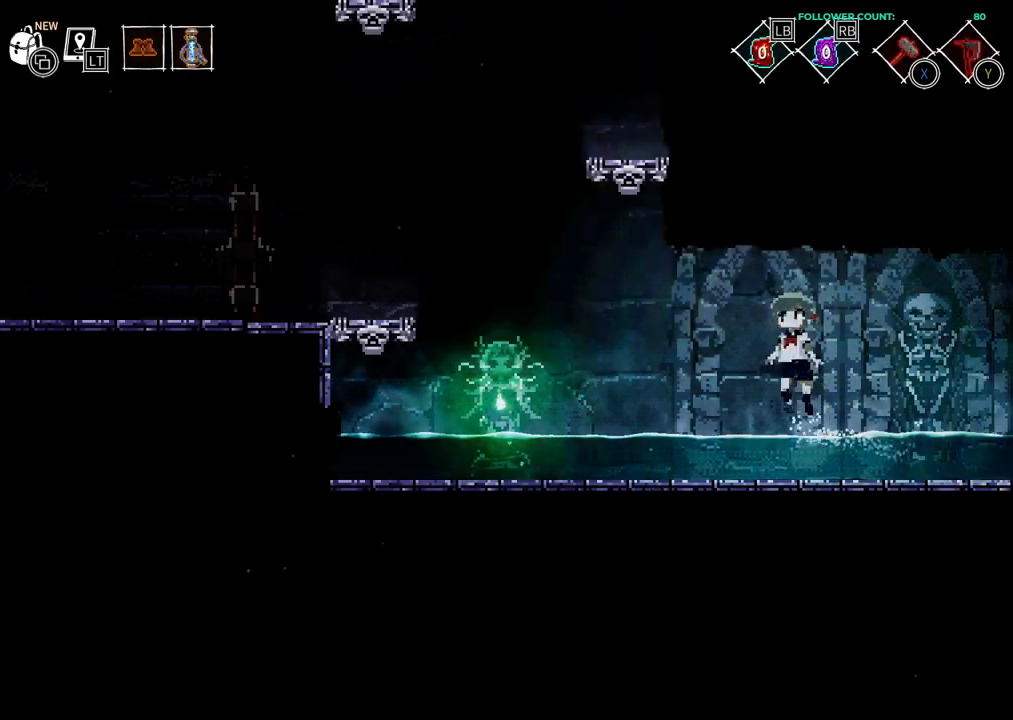
{"dt_ms": 500, "buttons": ["DPAD_LEFT"], "left_stick": "center", "right_stick": "center", "events": [[33, "CROSS", "up"]]}
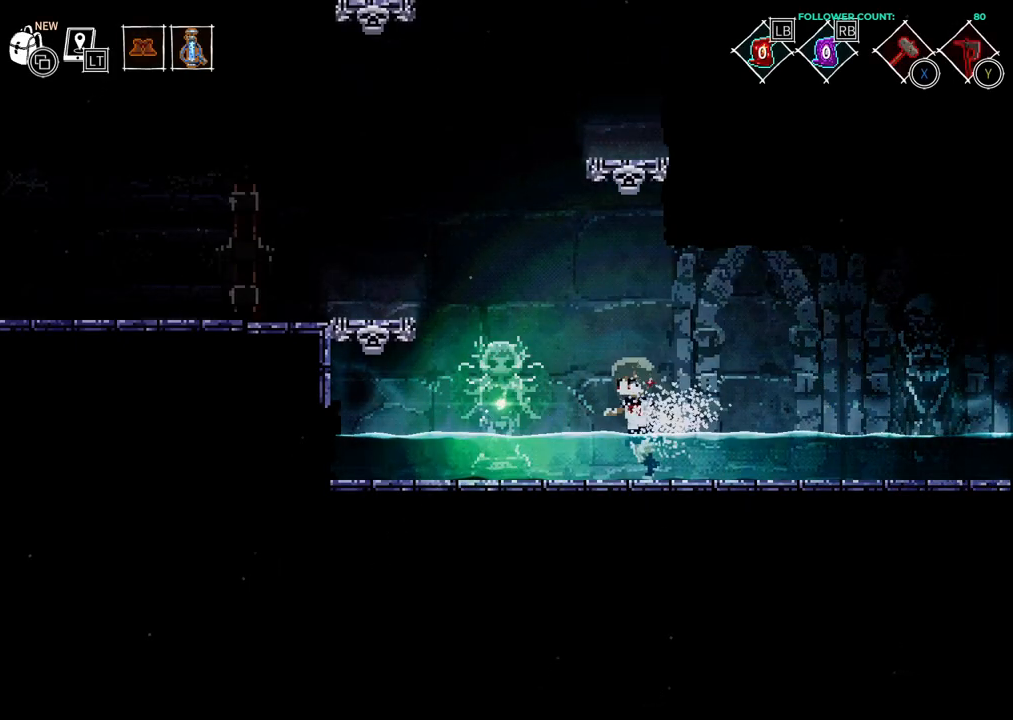
{"dt_ms": 500, "buttons": ["CROSS", "DPAD_LEFT"], "left_stick": "center", "right_stick": "center", "events": [[333, "CROSS", "down"]]}
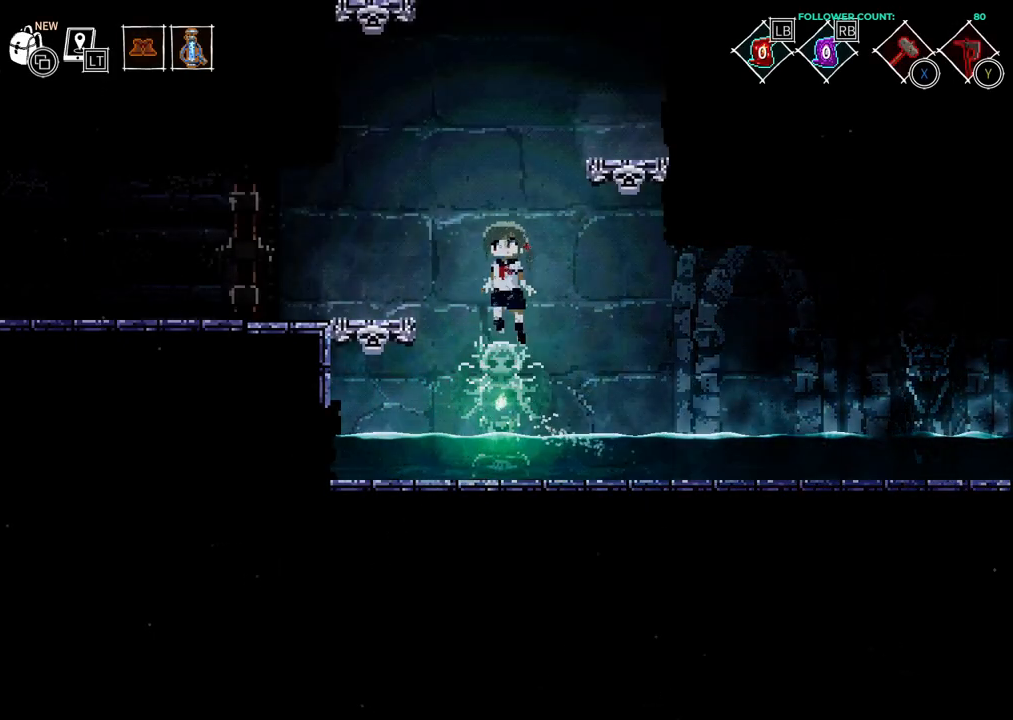
{"dt_ms": 500, "buttons": ["CROSS", "DPAD_RIGHT"], "left_stick": "center", "right_stick": "center", "events": [[233, "CROSS", "up"], [333, "DPAD_LEFT", "up"], [483, "CROSS", "down"], [483, "DPAD_RIGHT", "down"]]}
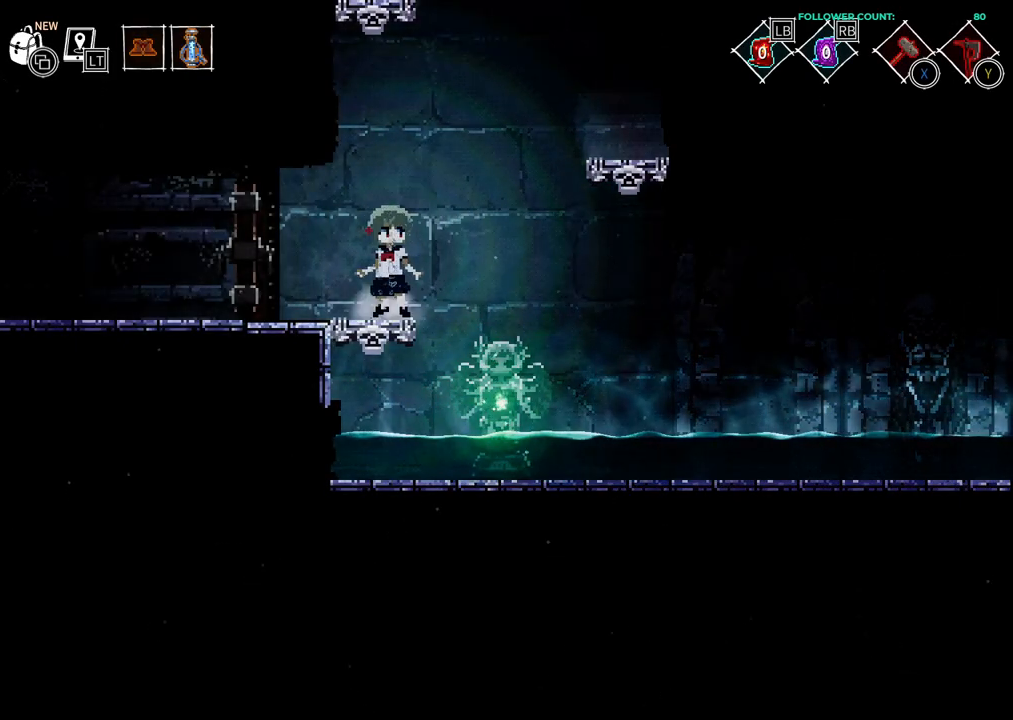
{"dt_ms": 500, "buttons": ["CROSS", "DPAD_RIGHT"], "left_stick": "center", "right_stick": "center", "events": []}
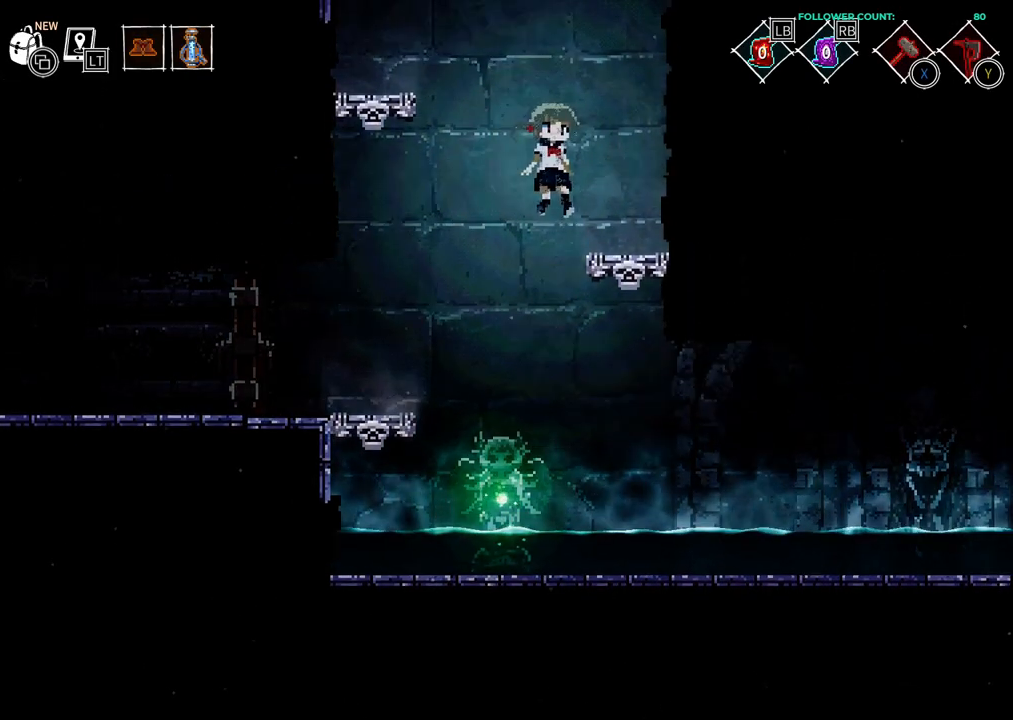
{"dt_ms": 1000, "buttons": ["CROSS", "DPAD_LEFT"], "left_stick": "center", "right_stick": "center"}
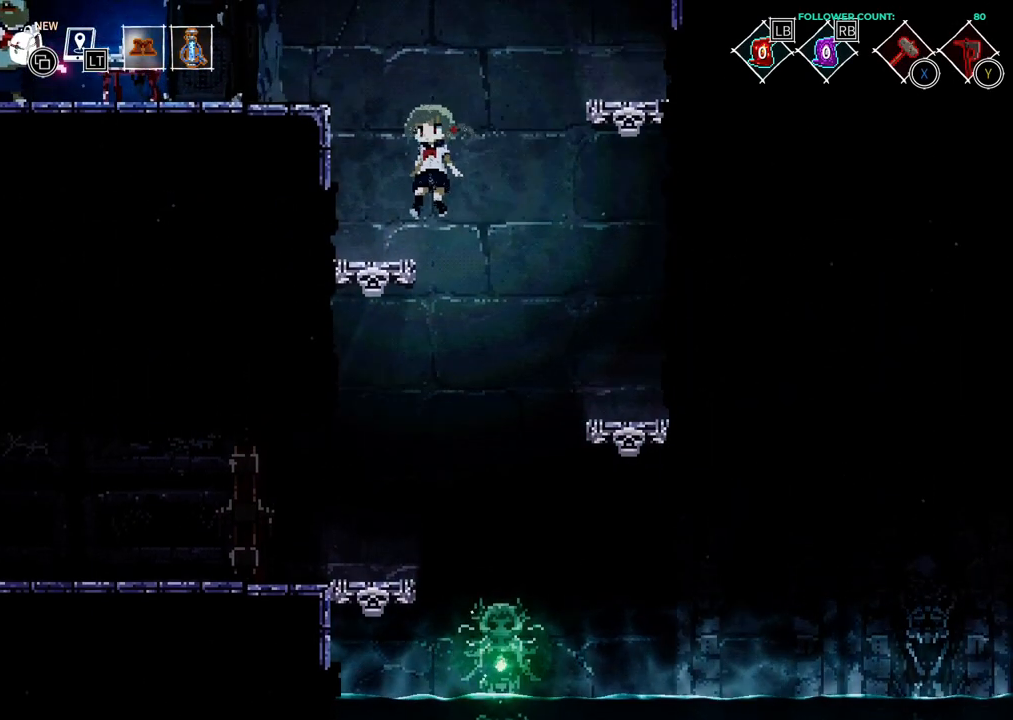
{"dt_ms": 1000, "buttons": ["CROSS", "DPAD_LEFT"], "left_stick": "center", "right_stick": "center"}
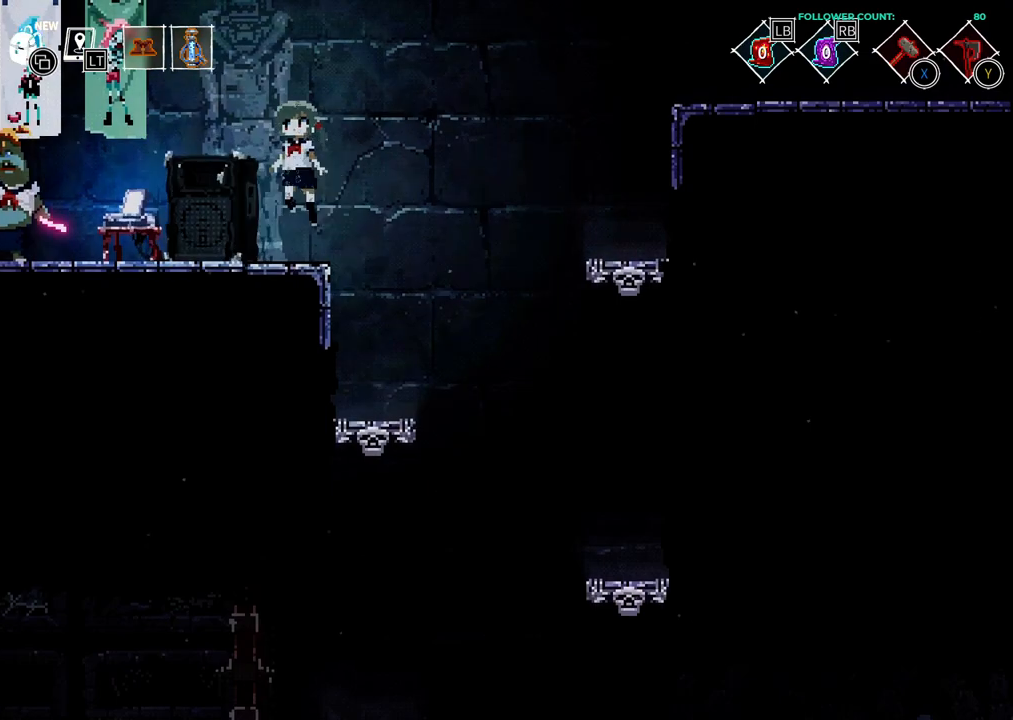
{"dt_ms": 500, "buttons": ["DPAD_LEFT"], "left_stick": "center", "right_stick": "center", "events": [[83, "CROSS", "up"]]}
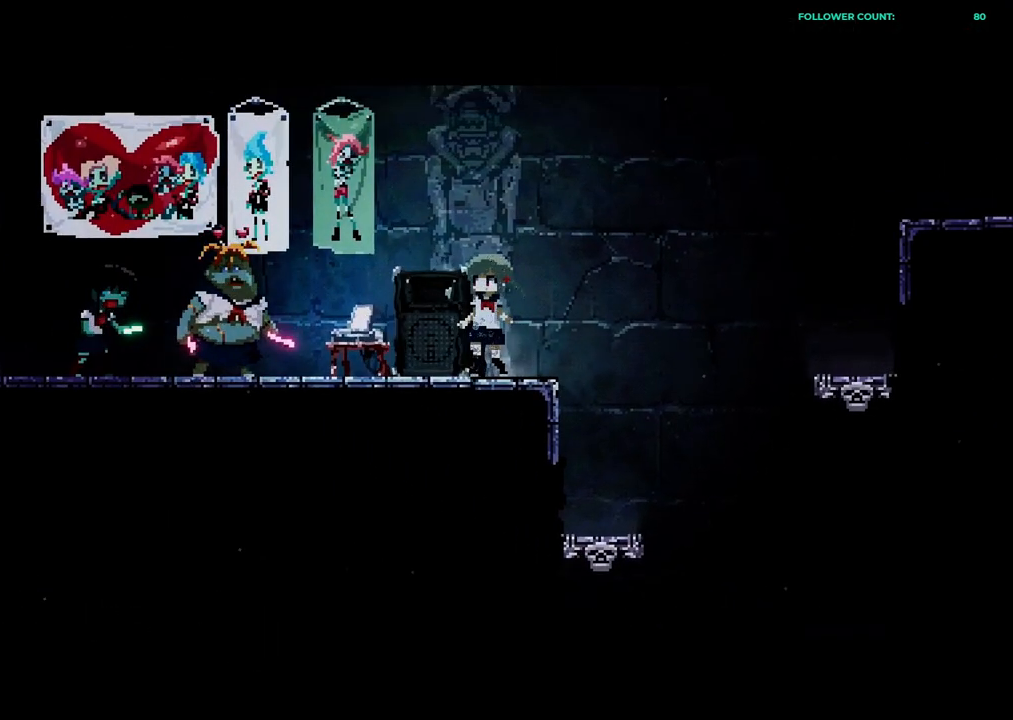
{"dt_ms": 500, "buttons": [], "left_stick": "center", "right_stick": "center", "events": [[33, "DPAD_LEFT", "up"]]}